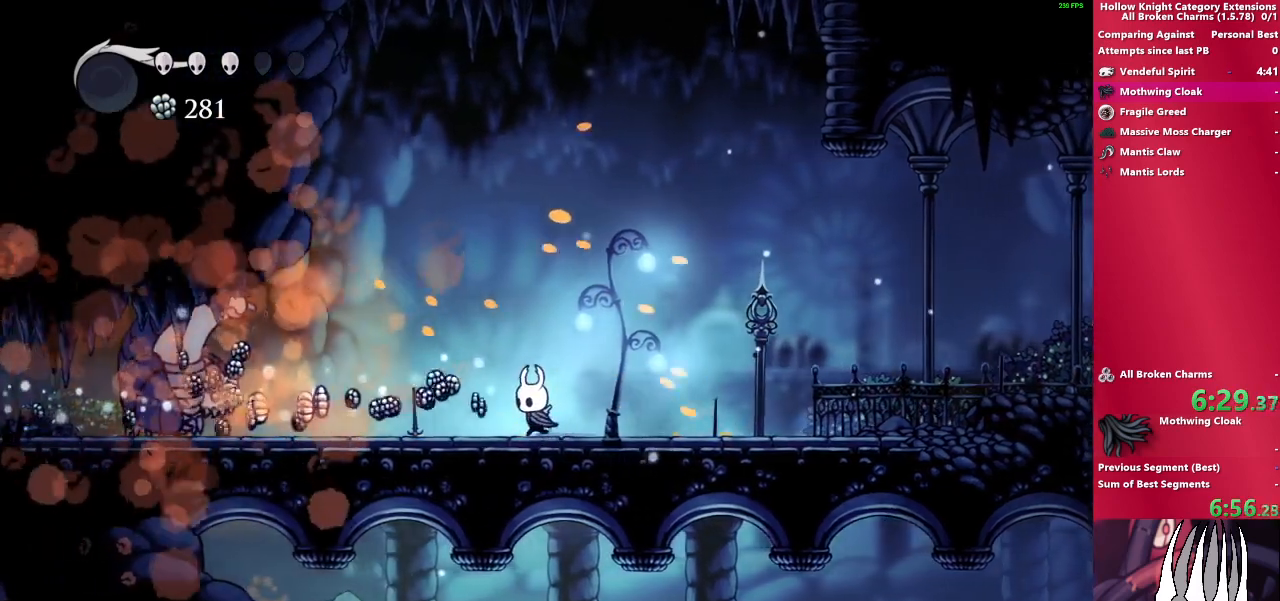
Gameplay with a controller (PlayStation layout); each line is a JSON object with the inputs held at the frame after it. "events" lists button and stick changes between this image and that frame as [ms after this image, input, new state], when the widget could be followed in between. Not read: L3 R3.
{"buttons": [], "left_stick": "left", "right_stick": "center", "events": []}
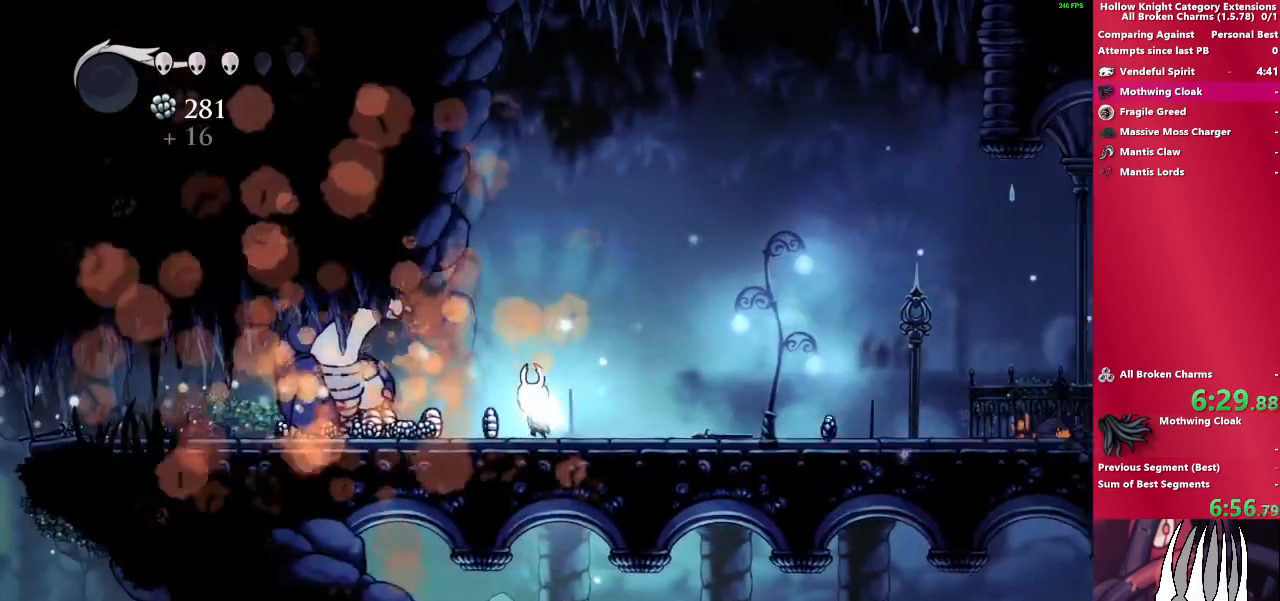
{"buttons": [], "left_stick": "right", "right_stick": "center", "events": [[67, "left_stick", "right"]]}
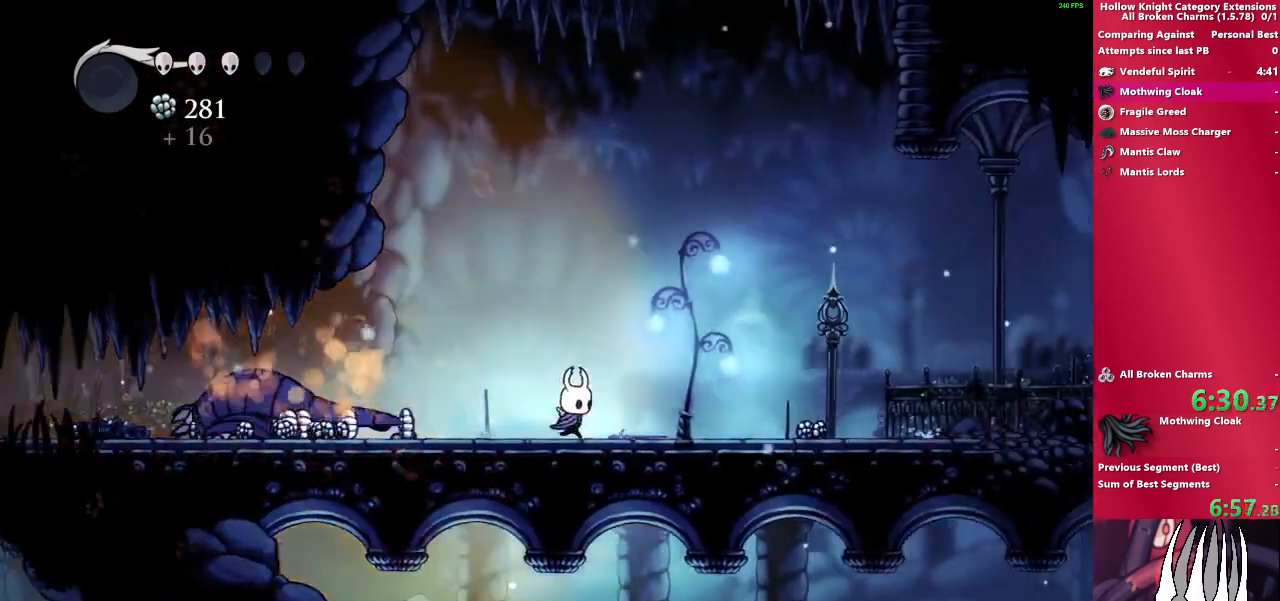
{"buttons": [], "left_stick": "right", "right_stick": "center", "events": []}
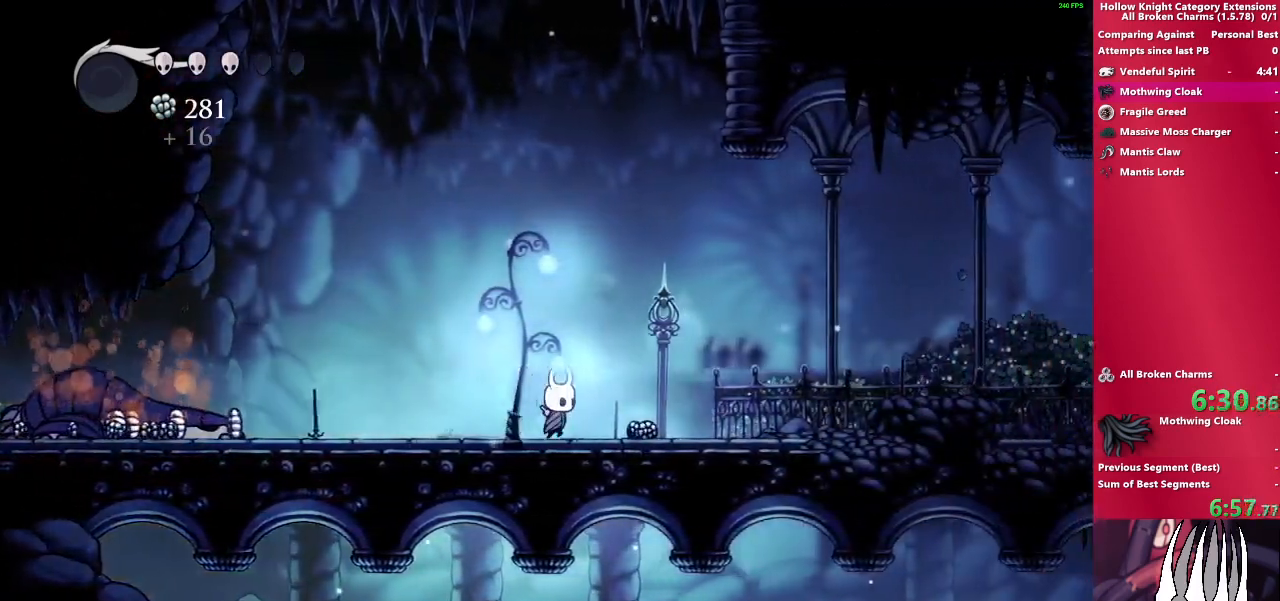
{"buttons": [], "left_stick": "left", "right_stick": "center", "events": [[300, "left_stick", "left"]]}
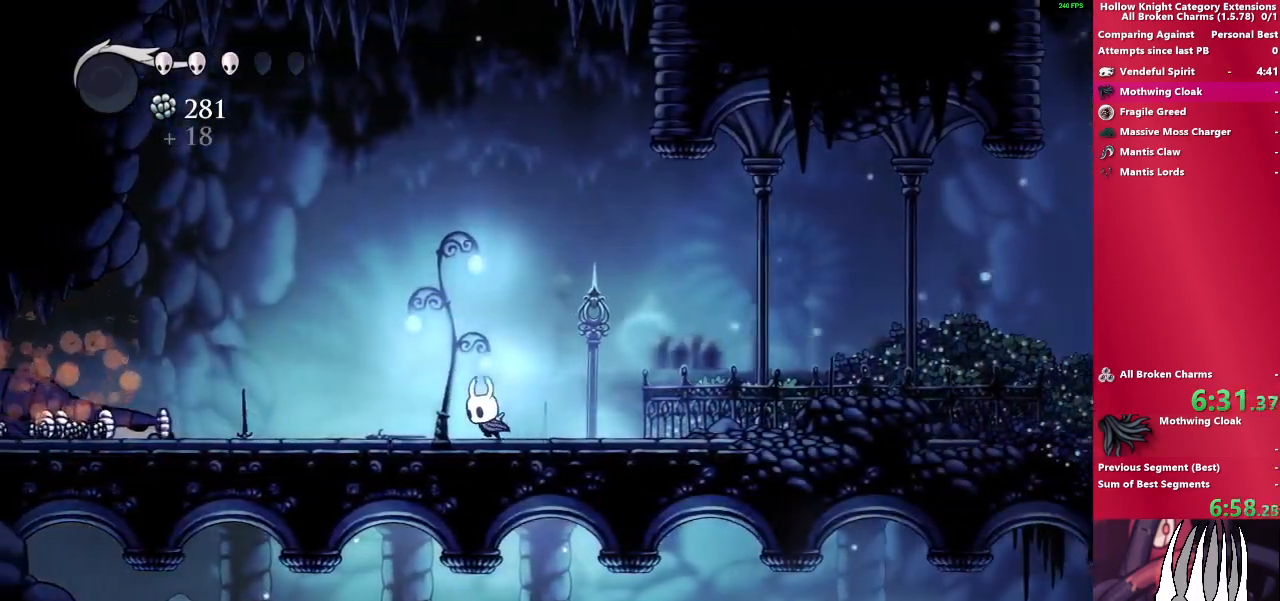
{"buttons": [], "left_stick": "left", "right_stick": "center", "events": []}
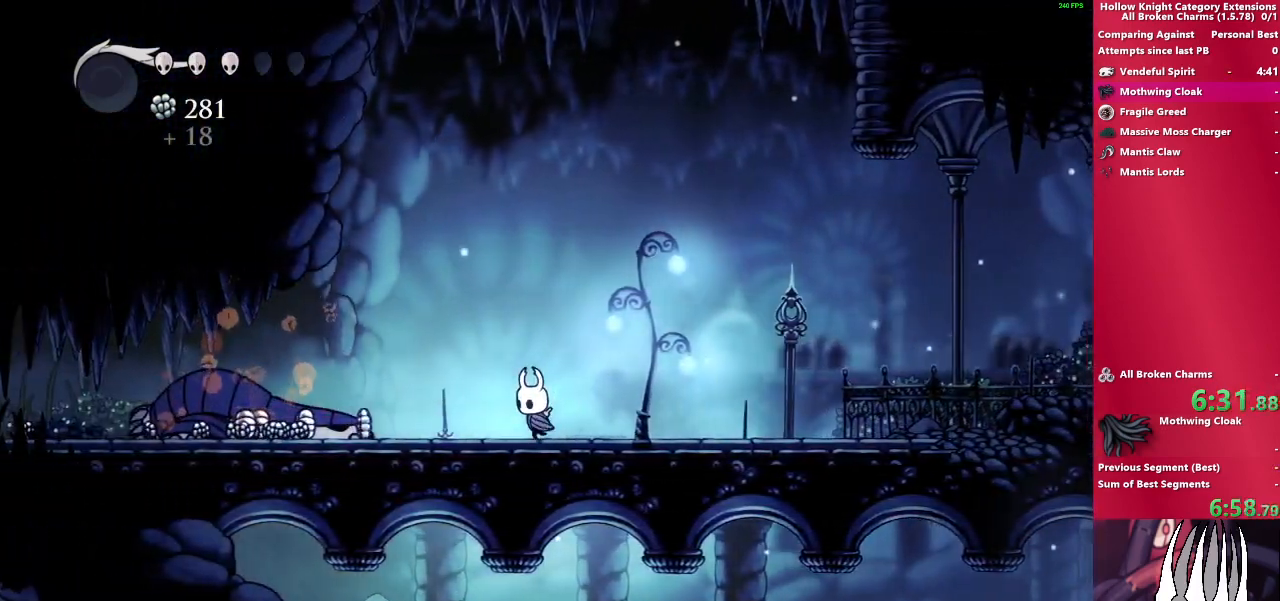
{"buttons": [], "left_stick": "left", "right_stick": "center", "events": []}
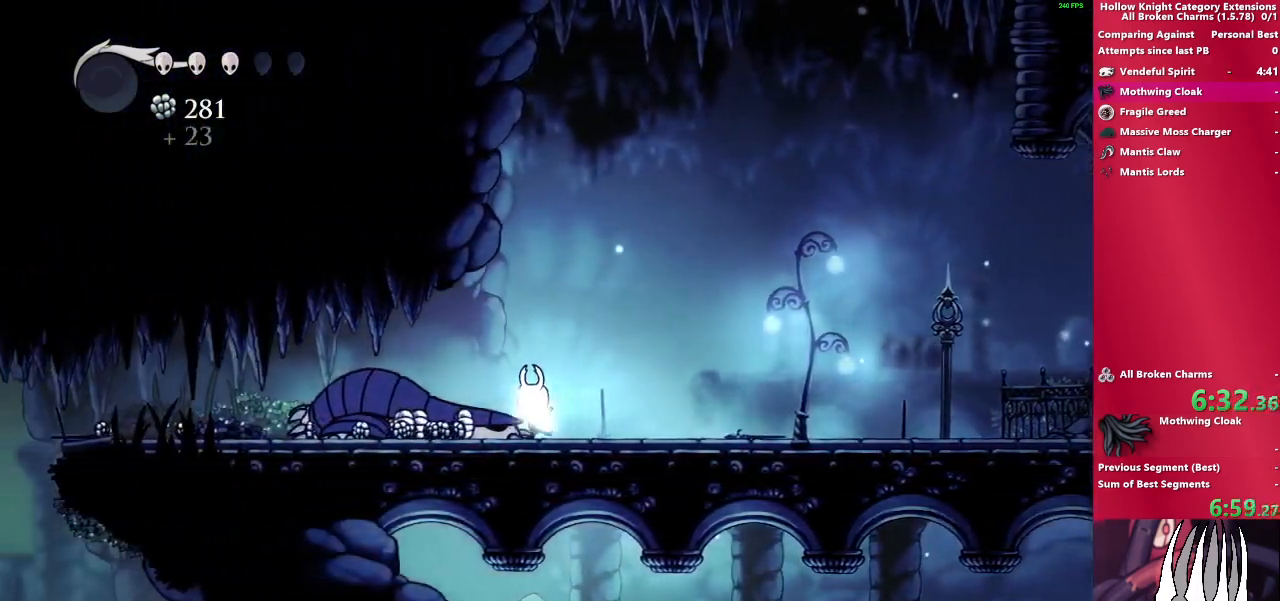
{"buttons": [], "left_stick": "left", "right_stick": "center", "events": []}
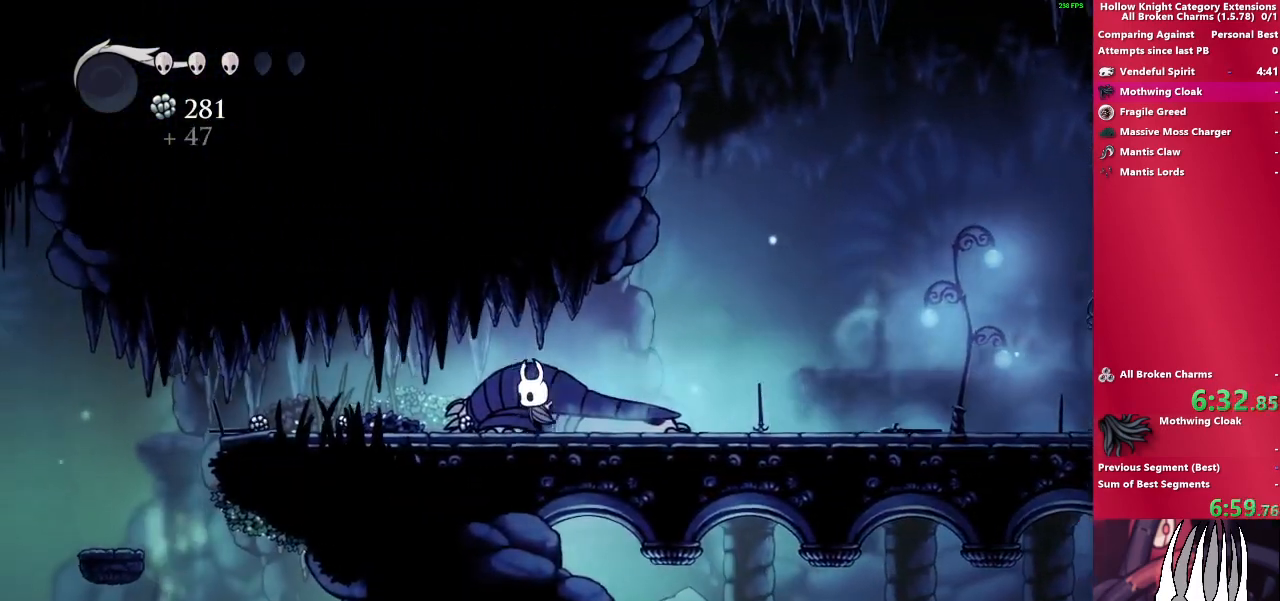
{"buttons": [], "left_stick": "left", "right_stick": "center", "events": []}
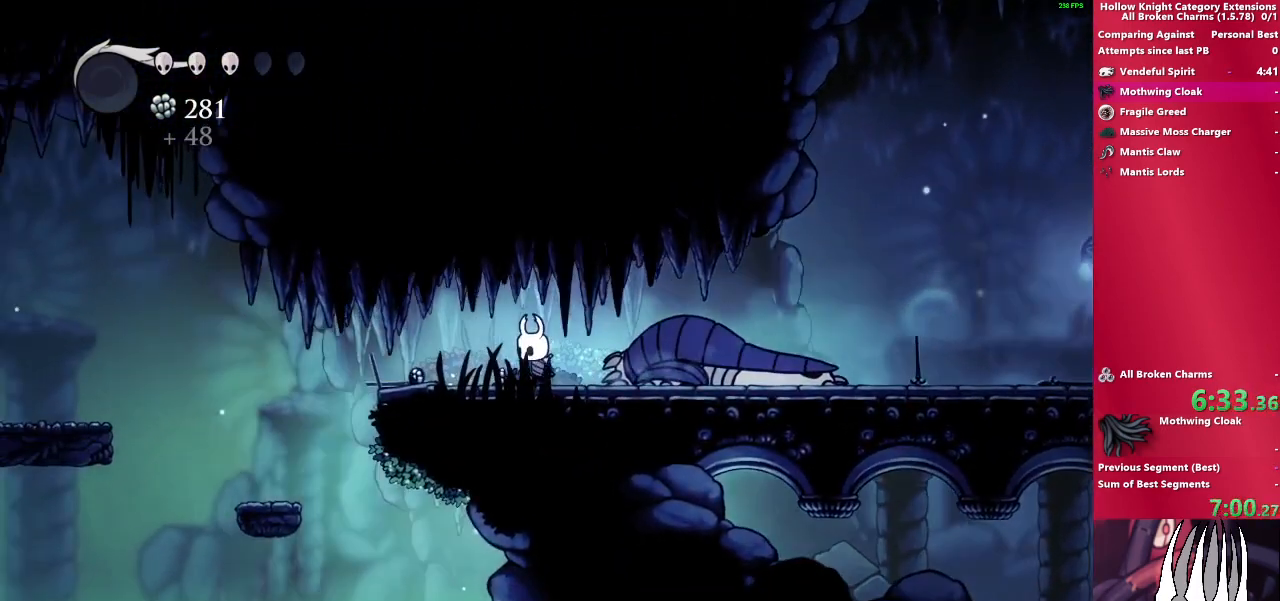
{"buttons": [], "left_stick": "left", "right_stick": "center", "events": []}
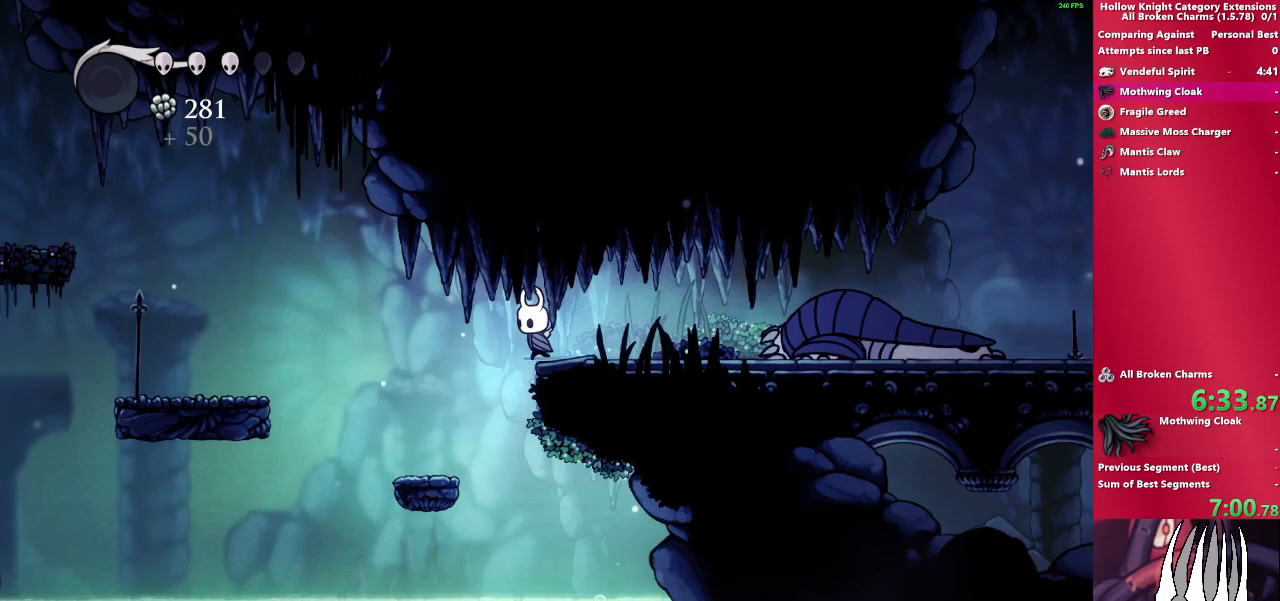
{"buttons": ["CROSS"], "left_stick": "left", "right_stick": "center", "events": [[400, "CROSS", "down"]]}
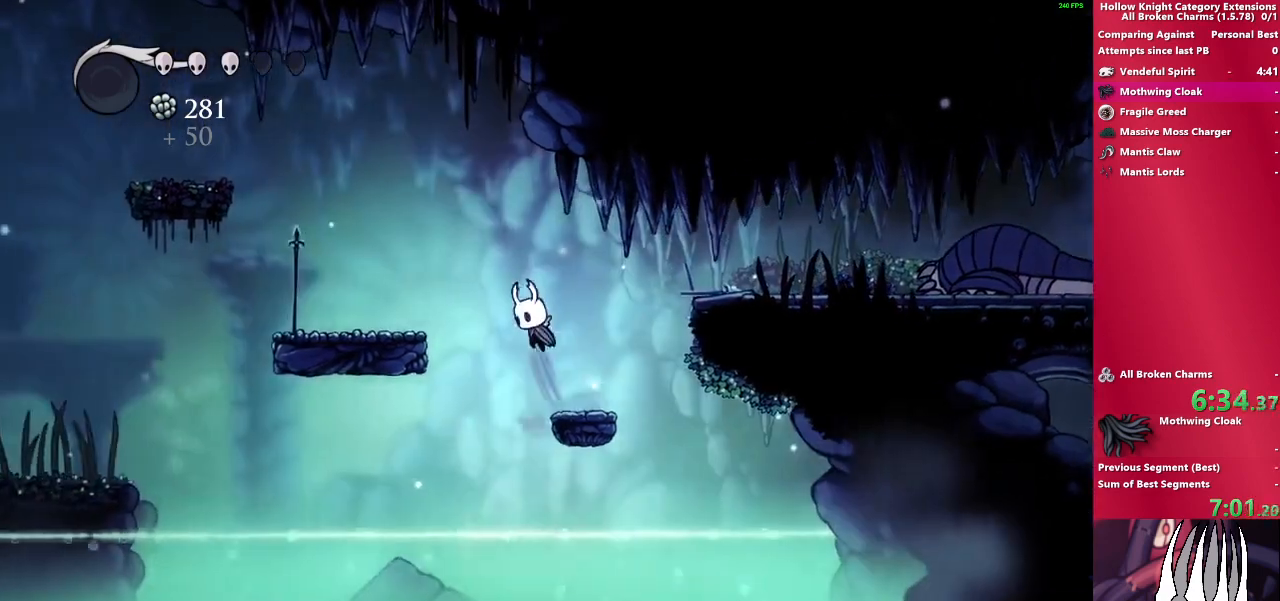
{"buttons": [], "left_stick": "left", "right_stick": "center", "events": [[217, "CROSS", "up"]]}
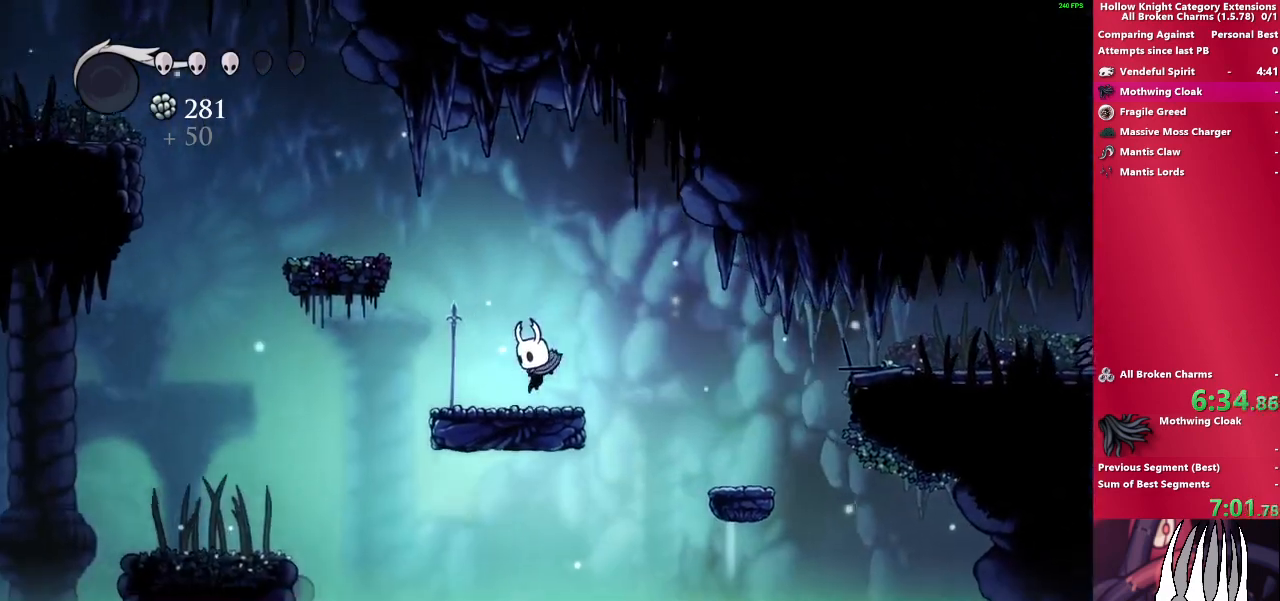
{"buttons": [], "left_stick": "left", "right_stick": "center", "events": [[67, "CROSS", "down"], [450, "CROSS", "up"]]}
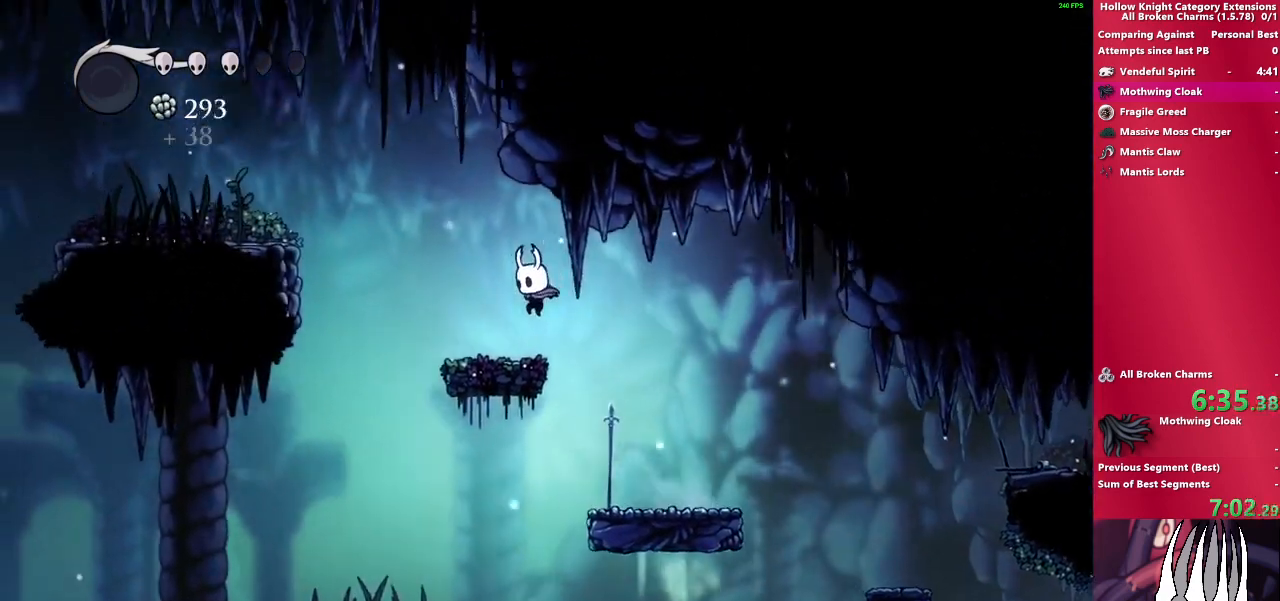
{"buttons": ["CROSS"], "left_stick": "left", "right_stick": "center", "events": [[167, "CROSS", "down"]]}
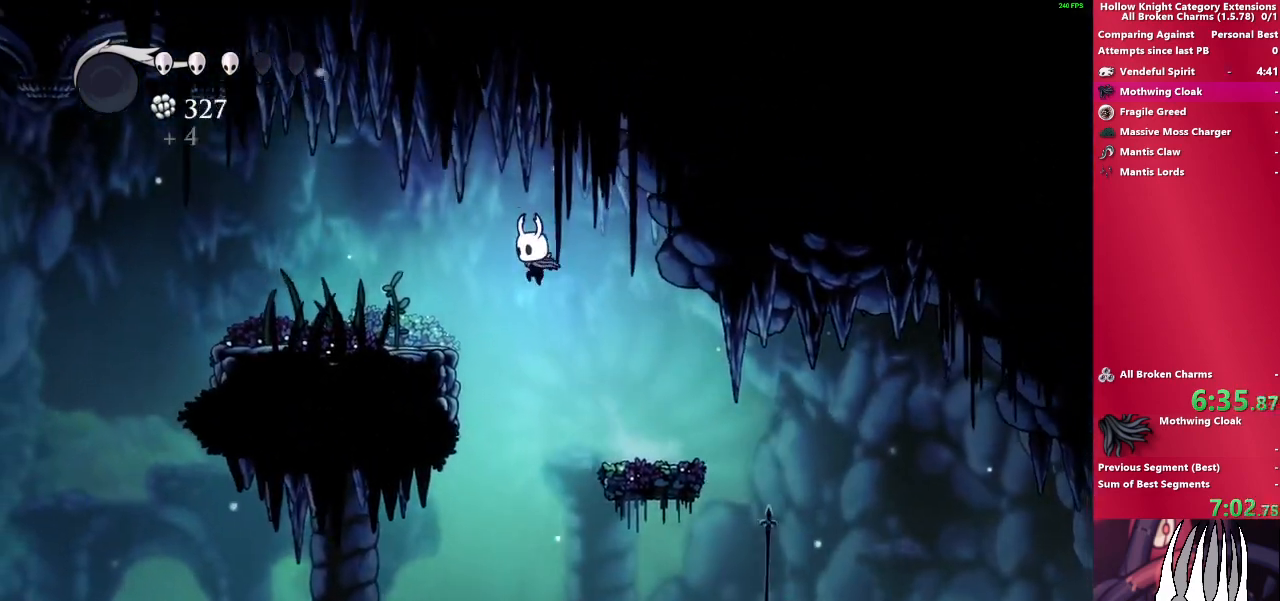
{"buttons": ["SQUARE"], "left_stick": "left", "right_stick": "center", "events": [[150, "CROSS", "up"], [483, "SQUARE", "down"]]}
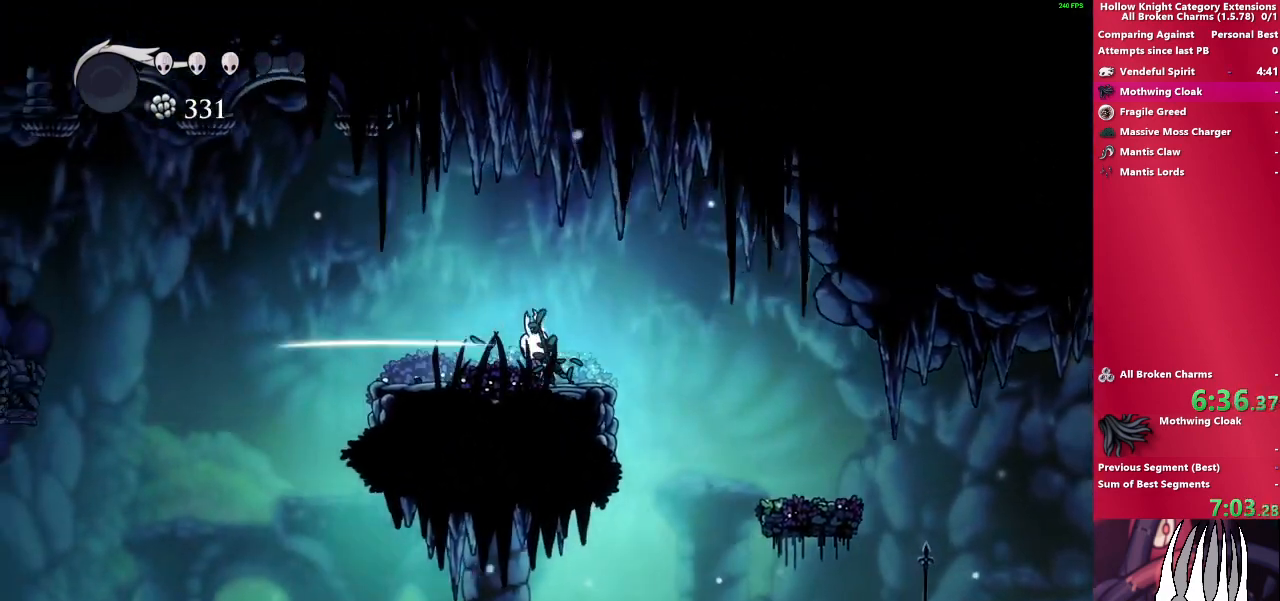
{"buttons": [], "left_stick": "left", "right_stick": "center", "events": [[133, "SQUARE", "up"]]}
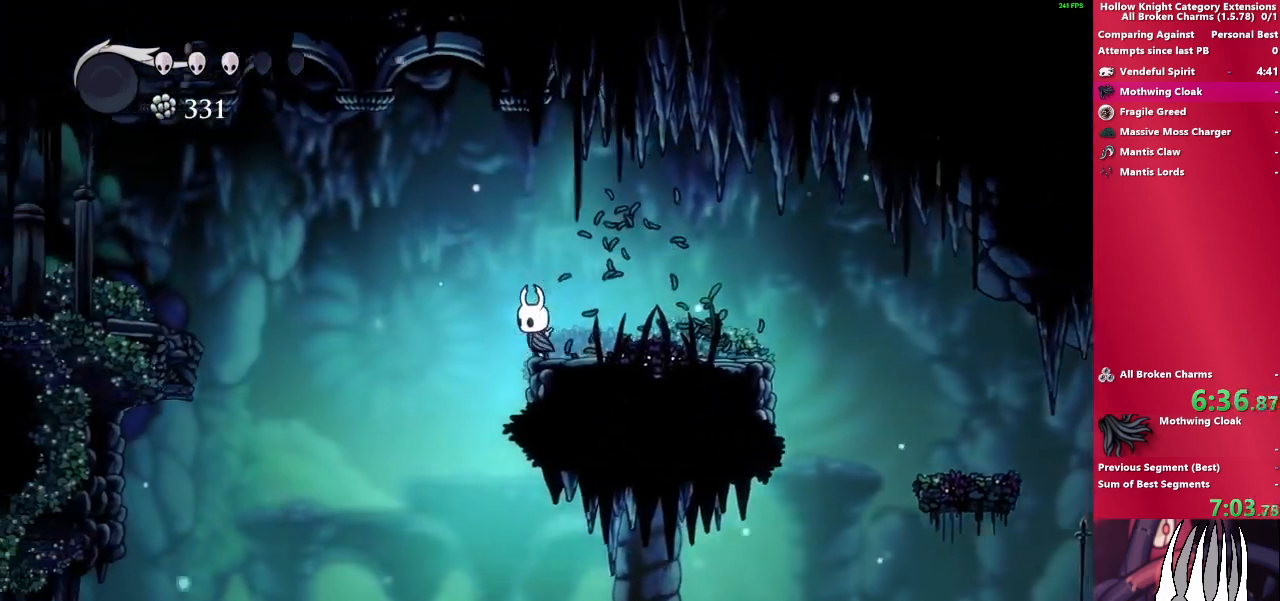
{"buttons": ["CROSS"], "left_stick": "left", "right_stick": "center", "events": [[67, "CROSS", "down"]]}
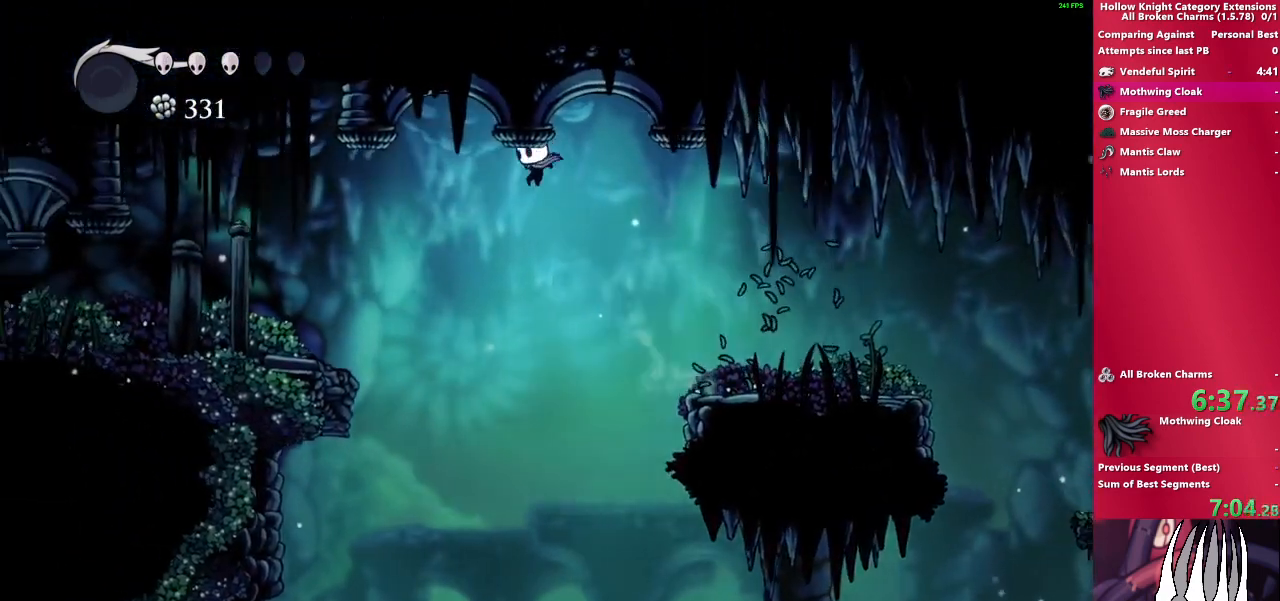
{"buttons": [], "left_stick": "left", "right_stick": "center", "events": [[83, "CROSS", "up"]]}
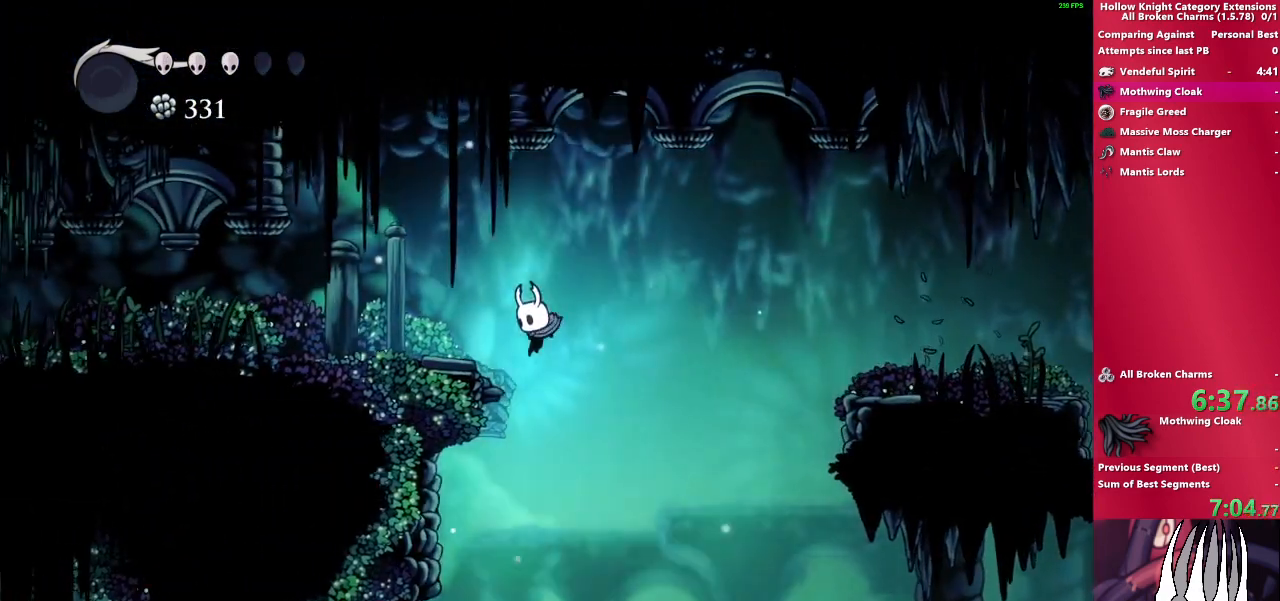
{"buttons": [], "left_stick": "left", "right_stick": "center", "events": []}
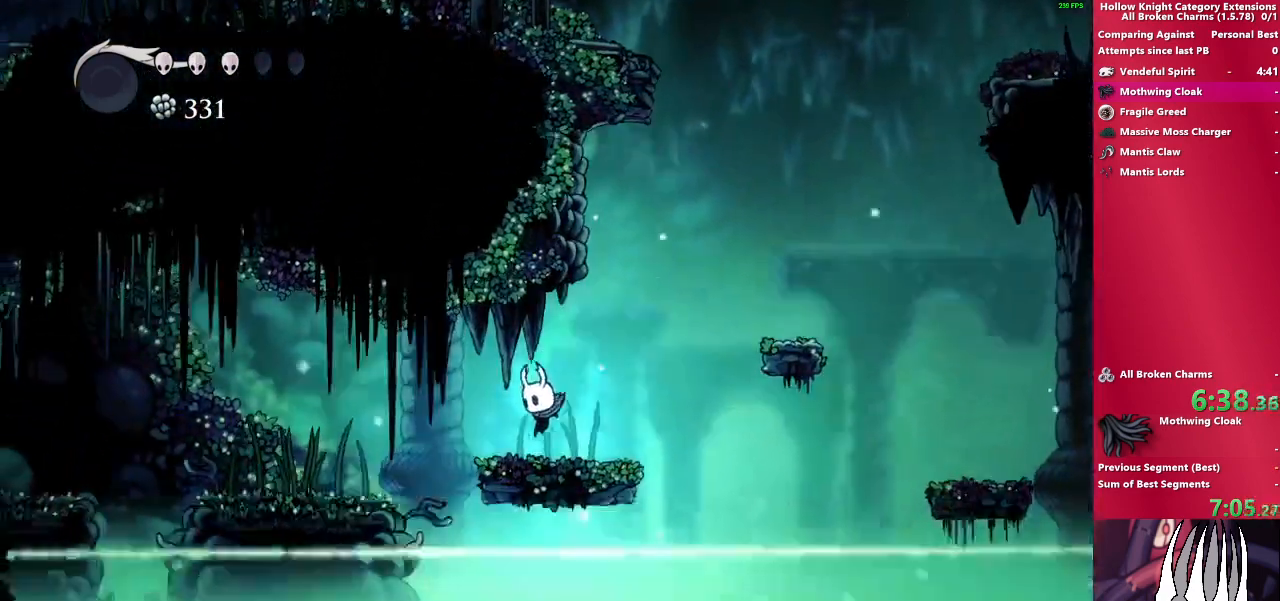
{"buttons": [], "left_stick": "left", "right_stick": "center", "events": [[50, "SQUARE", "down"], [217, "SQUARE", "up"], [333, "CROSS", "down"], [500, "CROSS", "up"]]}
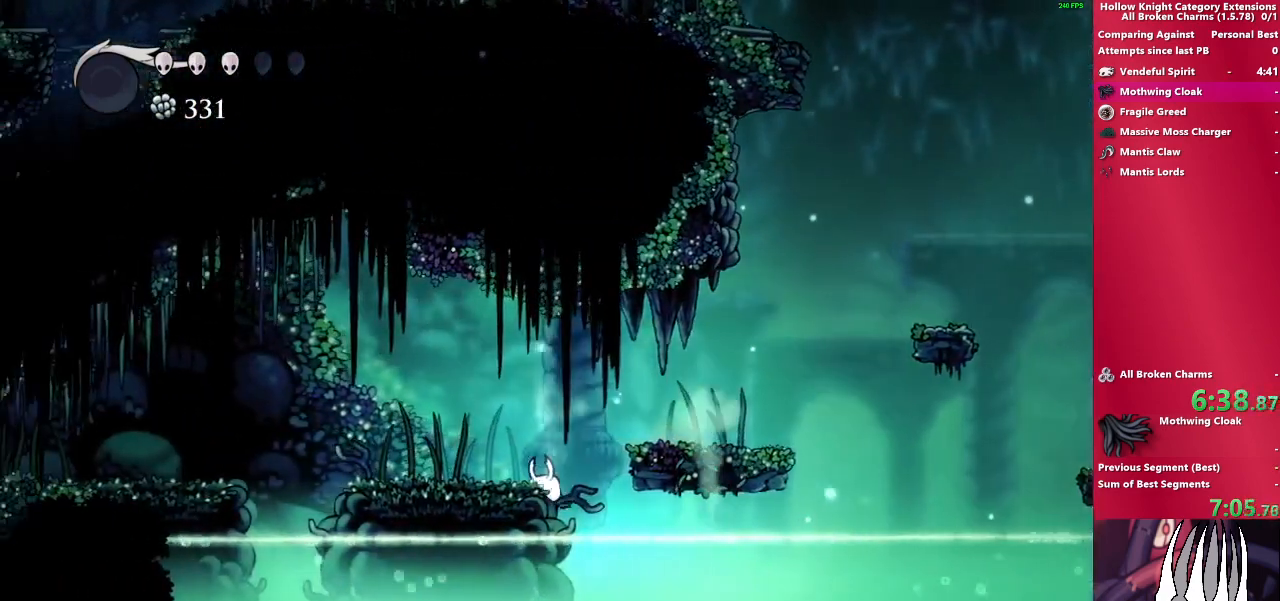
{"buttons": [], "left_stick": "left", "right_stick": "center", "events": []}
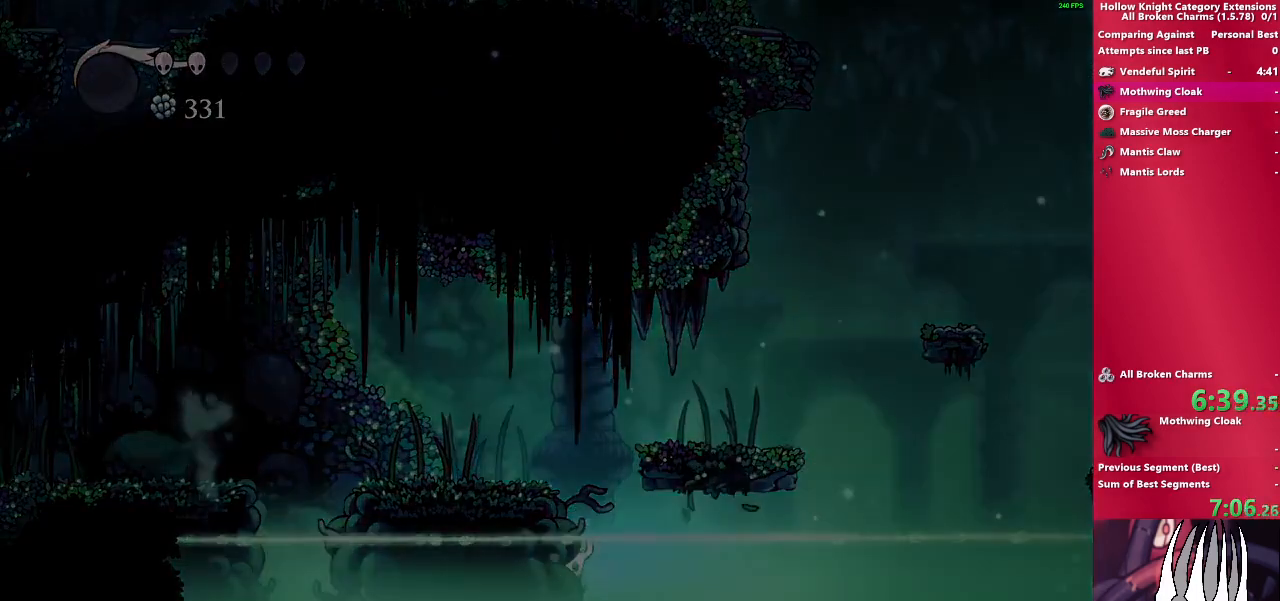
{"buttons": [], "left_stick": "left", "right_stick": "center", "events": []}
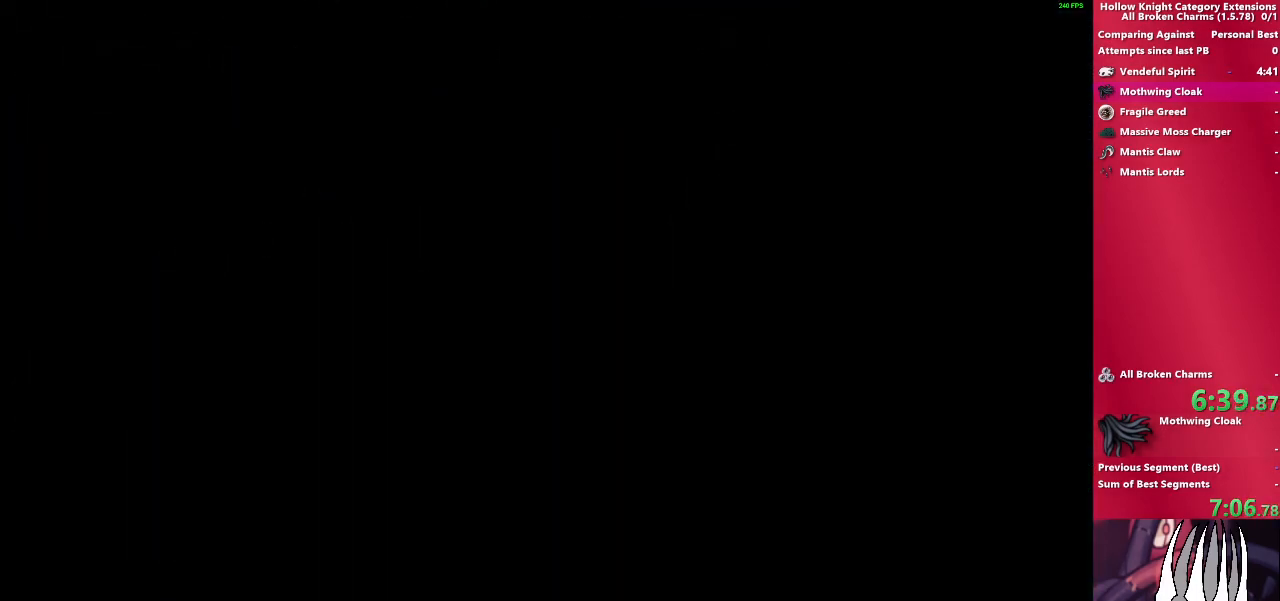
{"buttons": [], "left_stick": "left", "right_stick": "center", "events": []}
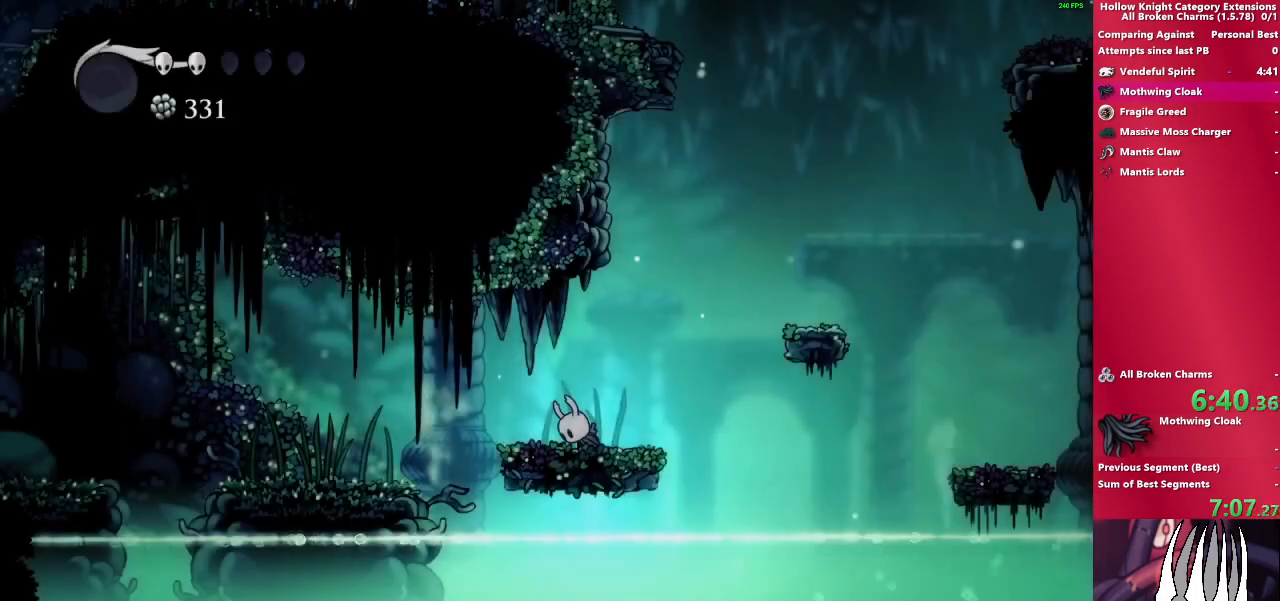
{"buttons": [], "left_stick": "left", "right_stick": "center", "events": []}
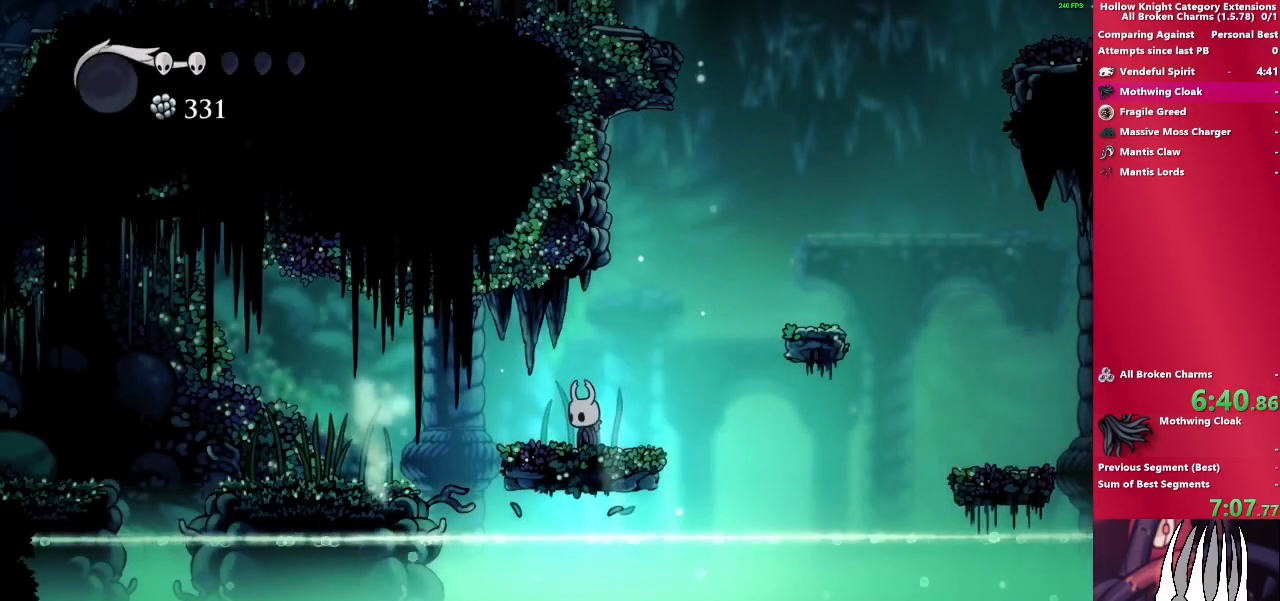
{"buttons": [], "left_stick": "left", "right_stick": "center", "events": [[317, "CROSS", "down"], [467, "CROSS", "up"]]}
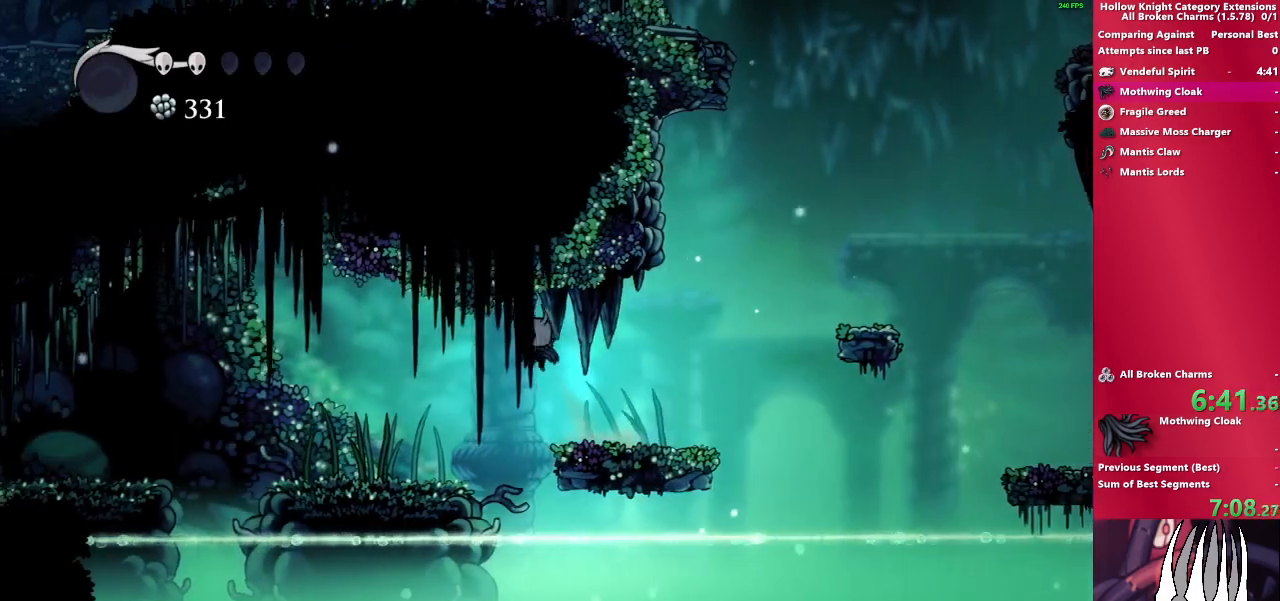
{"buttons": ["SQUARE"], "left_stick": "left", "right_stick": "center", "events": [[417, "SQUARE", "down"]]}
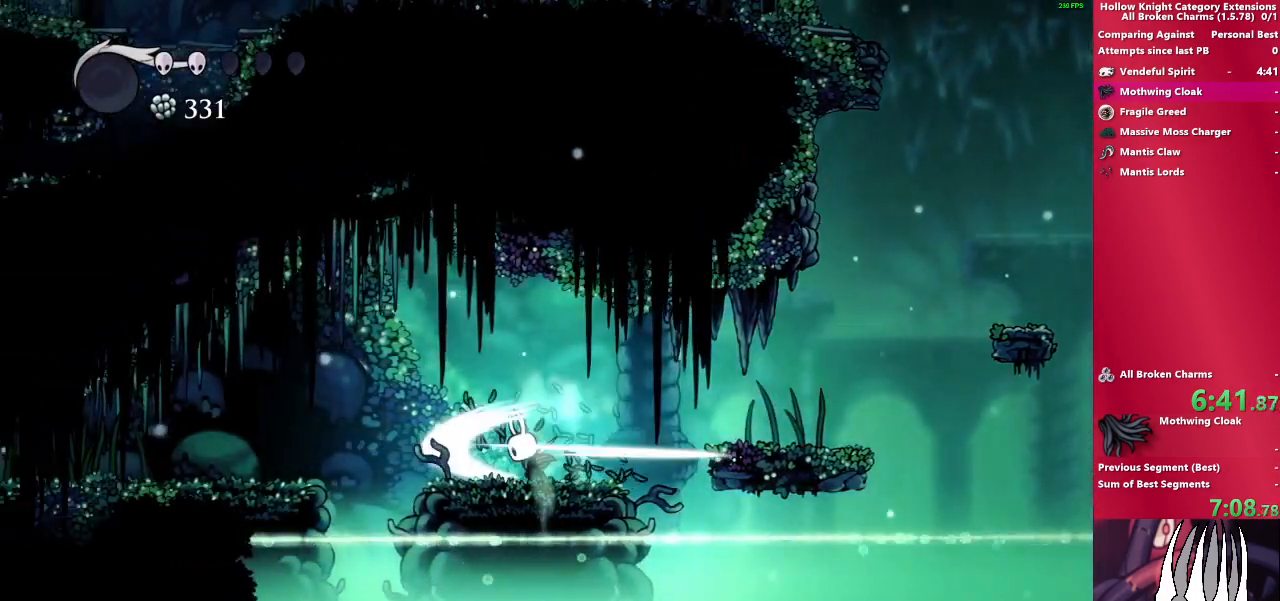
{"buttons": ["CROSS"], "left_stick": "left", "right_stick": "center", "events": [[100, "SQUARE", "up"], [283, "CROSS", "down"]]}
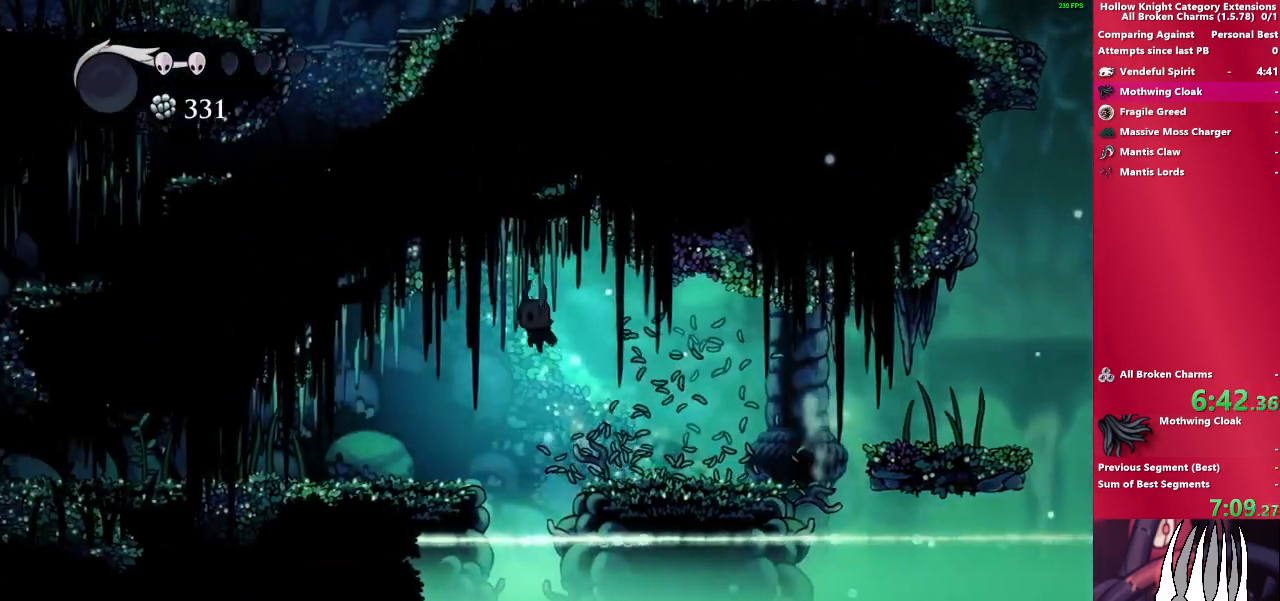
{"buttons": [], "left_stick": "left", "right_stick": "center", "events": [[17, "CROSS", "up"], [383, "SQUARE", "down"], [500, "SQUARE", "up"]]}
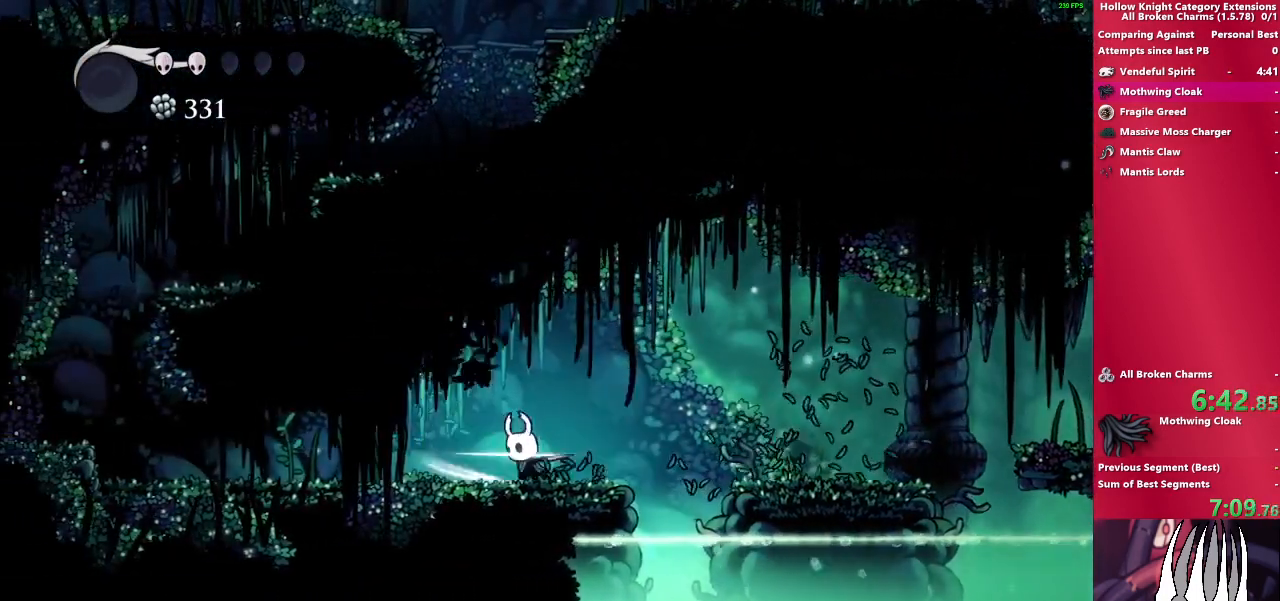
{"buttons": [], "left_stick": "left", "right_stick": "center", "events": [[317, "SQUARE", "down"], [500, "SQUARE", "up"]]}